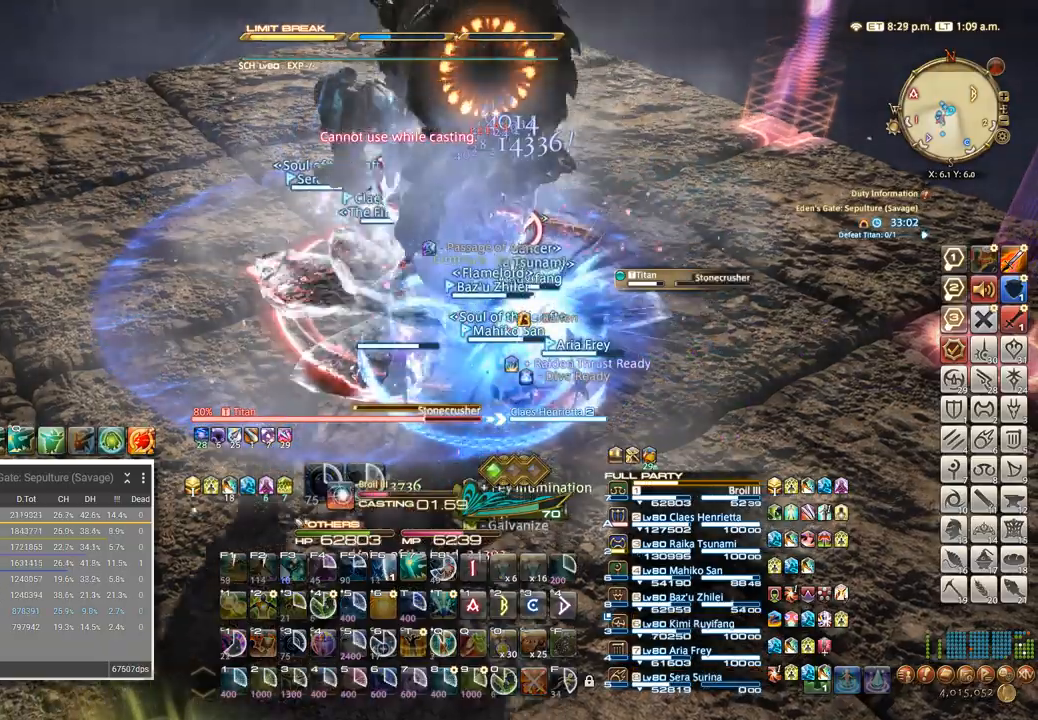
Gameplay with keyboard; each line is a JSON object with the keys held at the frame after it. "events" lists presses ("down") and releases ("up") of ".", "/", "0", "1", "2", "3", "4", "5", "6", "7", "8", "9", "a", "alt_l", "alt_r", "b", "backslash", "backspace", "c", "caps_lock", "comma", "ctrl_l", "ctrl_r", "d", "e", "equals", "escape", "f", "f1", "f10", "f11", "f12", "f2", "f3", "f4", "f5", "f6", "f7", "f8", "f9", "g", "h", "i", "j", "k", "l", "lbracket", "m", "minus", "n", "o", "p", "q", "quote", "r", "rbracket", "return", "s", "semicolon", "shift_l", "shift_r", "space", "super", "t", "tab", "tilde", "u", "v", "w", "x", "y" and "z" between this image and that frame as [ms after this image, input, new state], when the widget could be followed in between. No other keys are recorded. Mouse input is not recorded.
{"keys": [], "events": []}
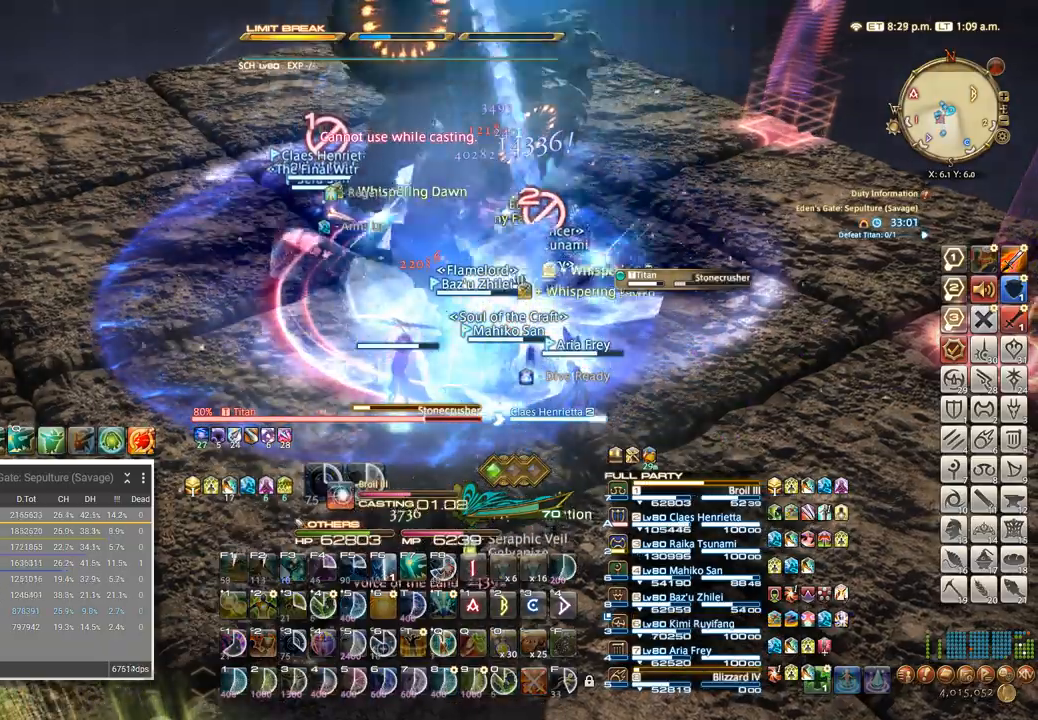
{"keys": [], "events": []}
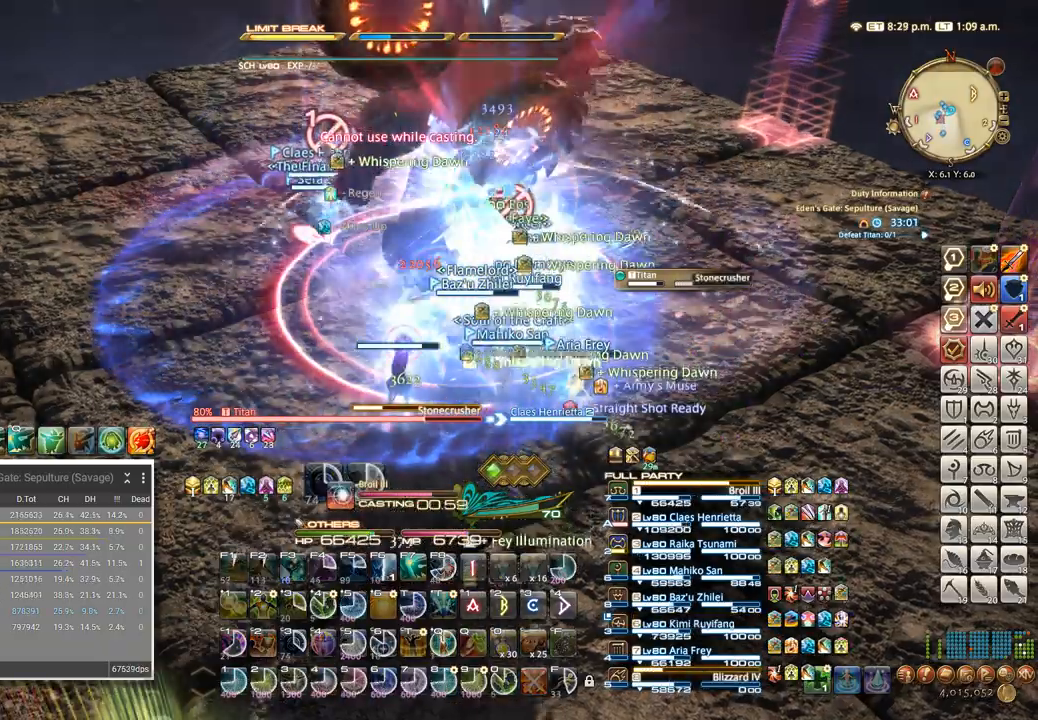
{"keys": [], "events": []}
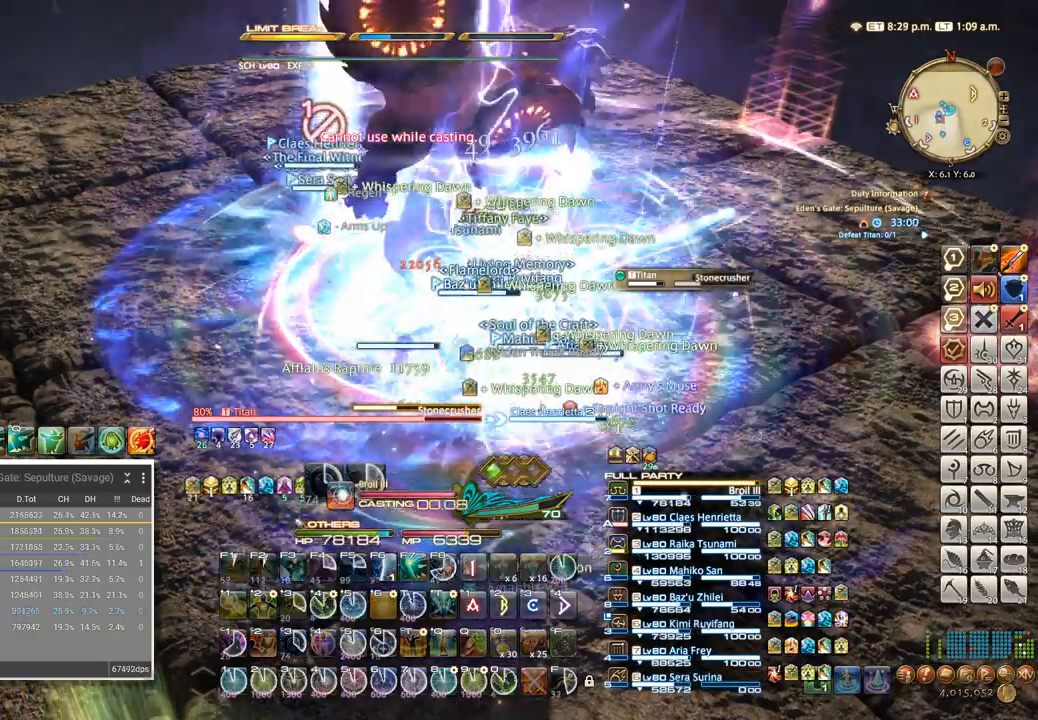
{"keys": [], "events": [[200, "d", "down"], [300, "w", "down"], [367, "d", "up"], [400, "w", "up"]]}
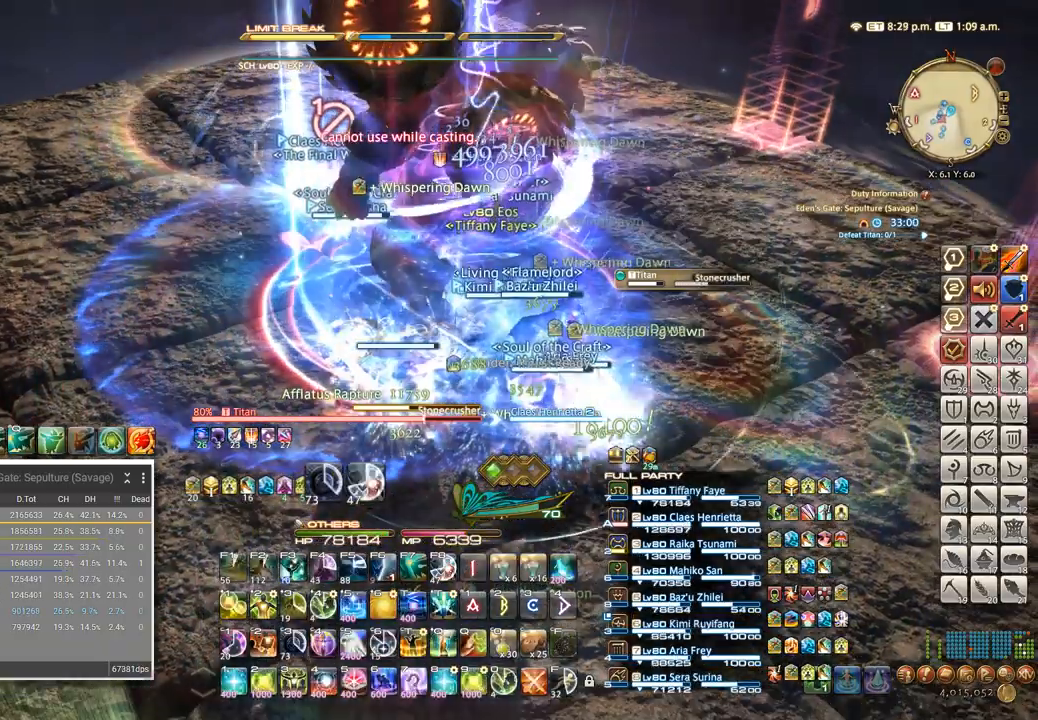
{"keys": ["4"], "events": [[100, "4", "down"], [200, "4", "up"], [283, "4", "down"], [383, "4", "up"], [450, "4", "down"]]}
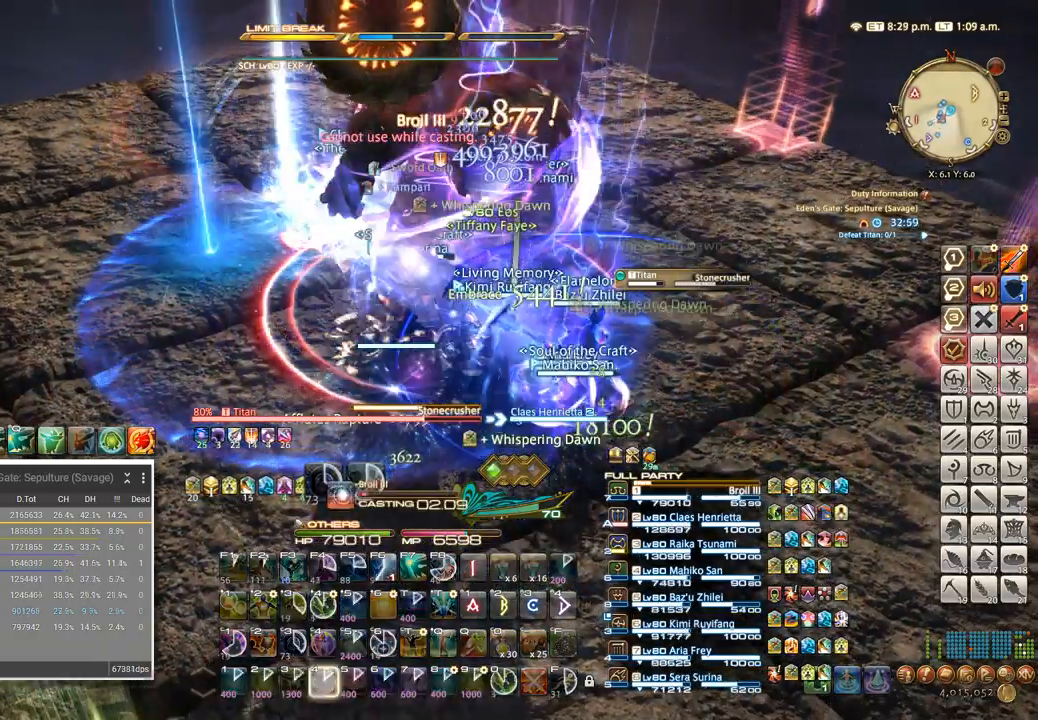
{"keys": [], "events": [[50, "4", "up"], [100, "4", "down"], [200, "4", "up"], [283, "4", "down"], [367, "4", "up"], [433, "4", "down"], [500, "4", "up"]]}
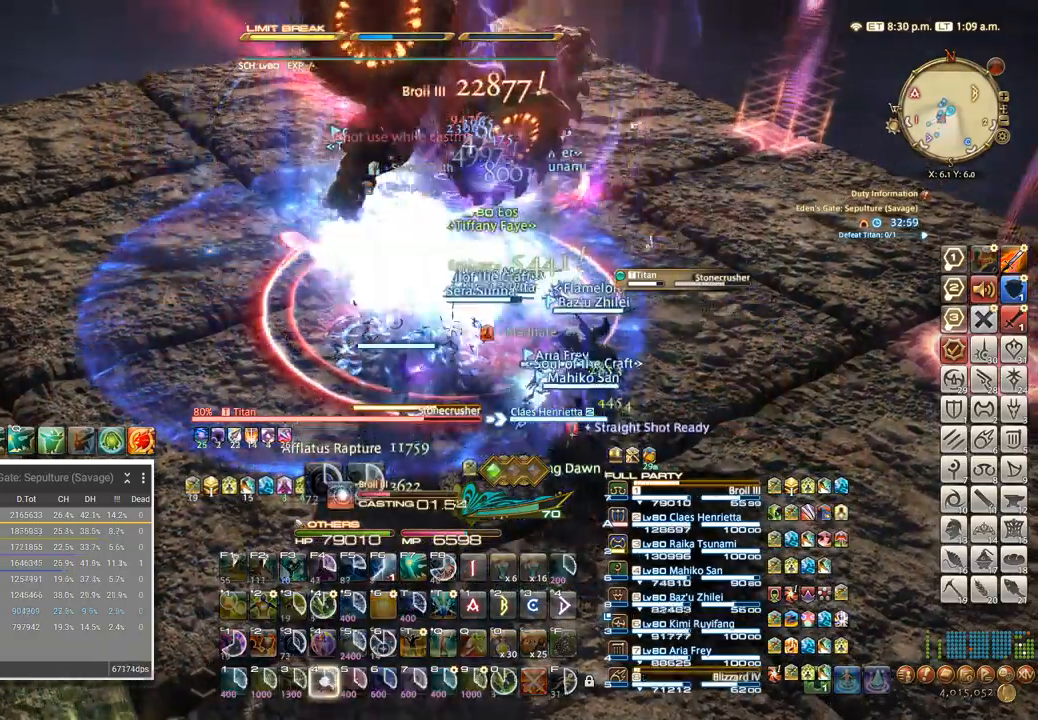
{"keys": [], "events": [[83, "4", "down"], [167, "4", "up"], [233, "4", "down"], [300, "4", "up"], [383, "4", "down"], [450, "4", "up"]]}
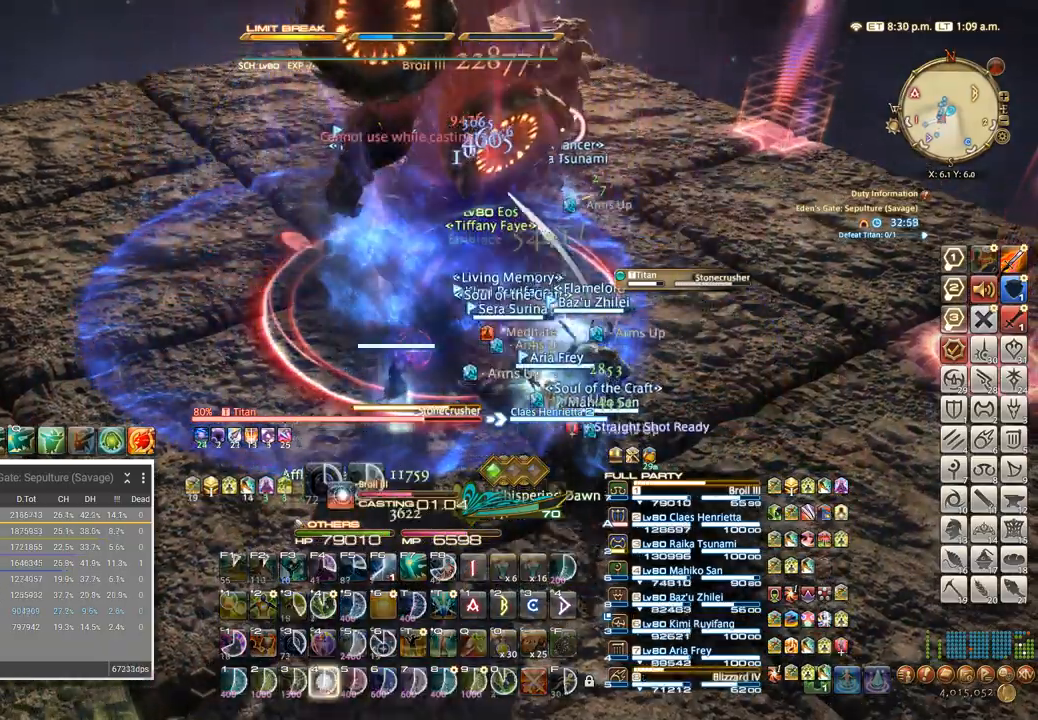
{"keys": ["4"], "events": [[33, "4", "down"], [100, "4", "up"], [183, "4", "down"], [250, "4", "up"], [333, "4", "down"], [417, "4", "up"], [500, "4", "down"]]}
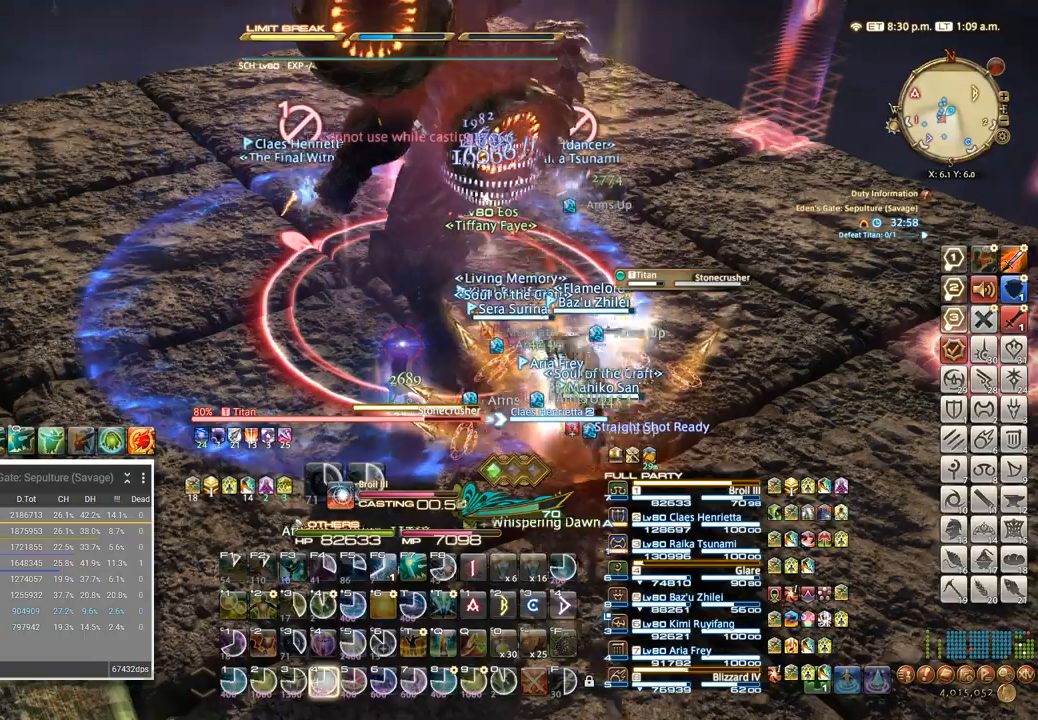
{"keys": [], "events": [[83, "4", "up"], [167, "4", "down"], [267, "4", "up"], [367, "4", "down"], [467, "4", "up"]]}
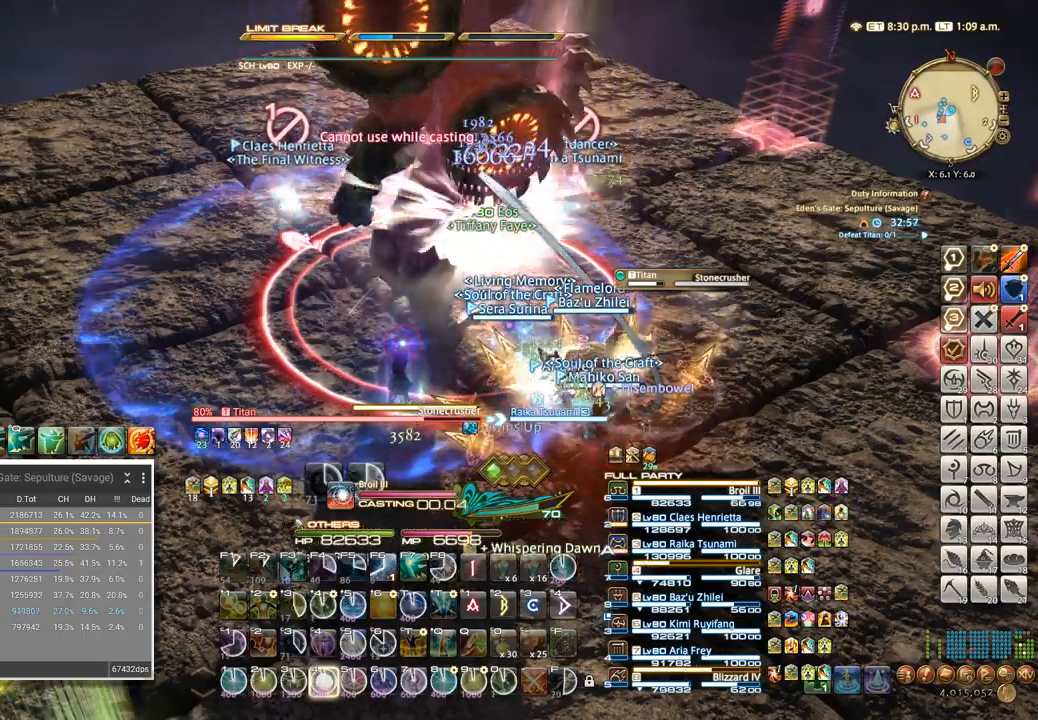
{"keys": [], "events": [[50, "4", "down"], [133, "4", "up"], [217, "4", "down"], [283, "4", "up"], [367, "4", "down"], [450, "4", "up"]]}
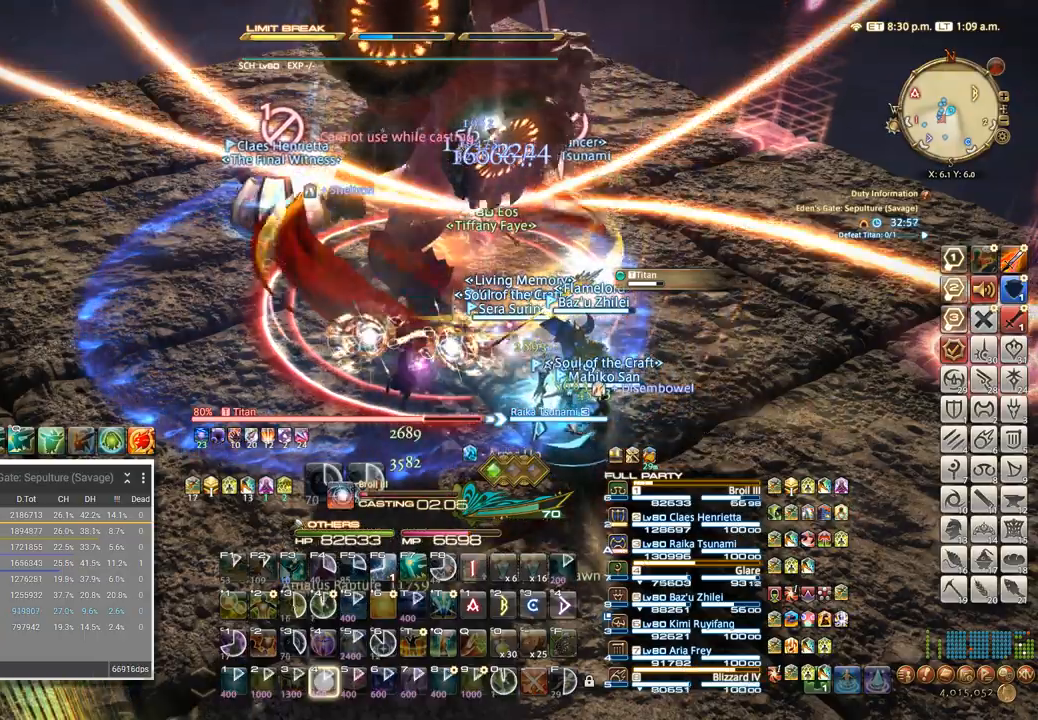
{"keys": [], "events": [[17, "4", "down"], [100, "4", "up"], [183, "4", "down"], [250, "4", "up"], [317, "4", "down"], [383, "4", "up"]]}
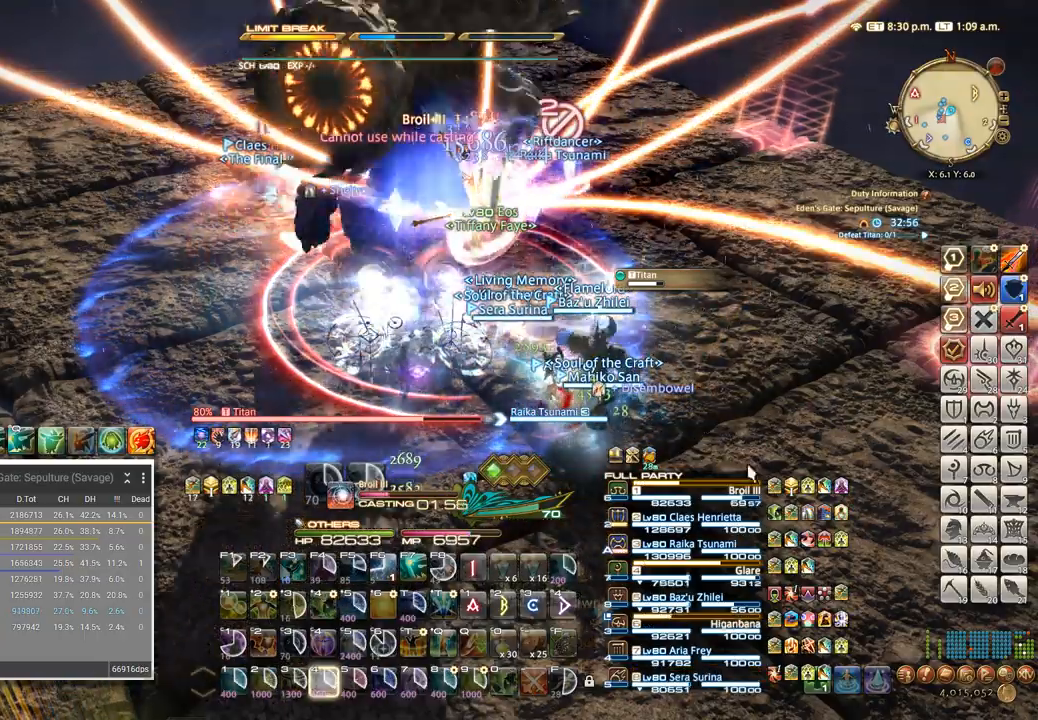
{"keys": [], "events": [[50, "w", "down"], [67, "a", "down"], [117, "w", "up"], [233, "w", "down"], [283, "w", "up"], [300, "a", "up"]]}
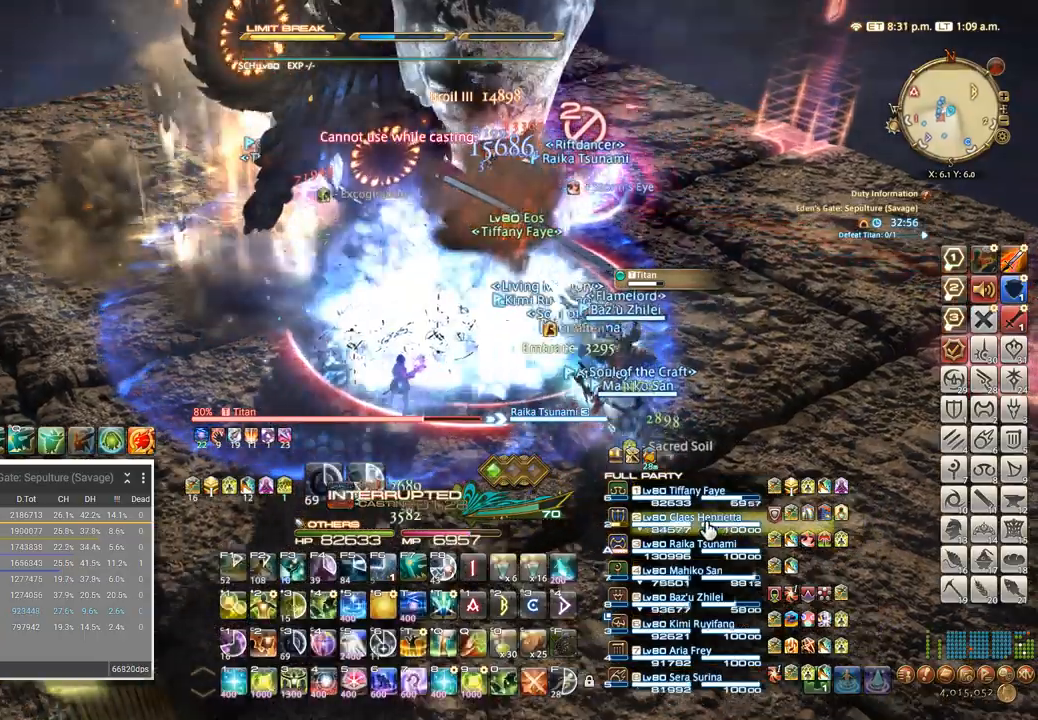
{"keys": [], "events": [[333, "2", "down"], [400, "2", "up"]]}
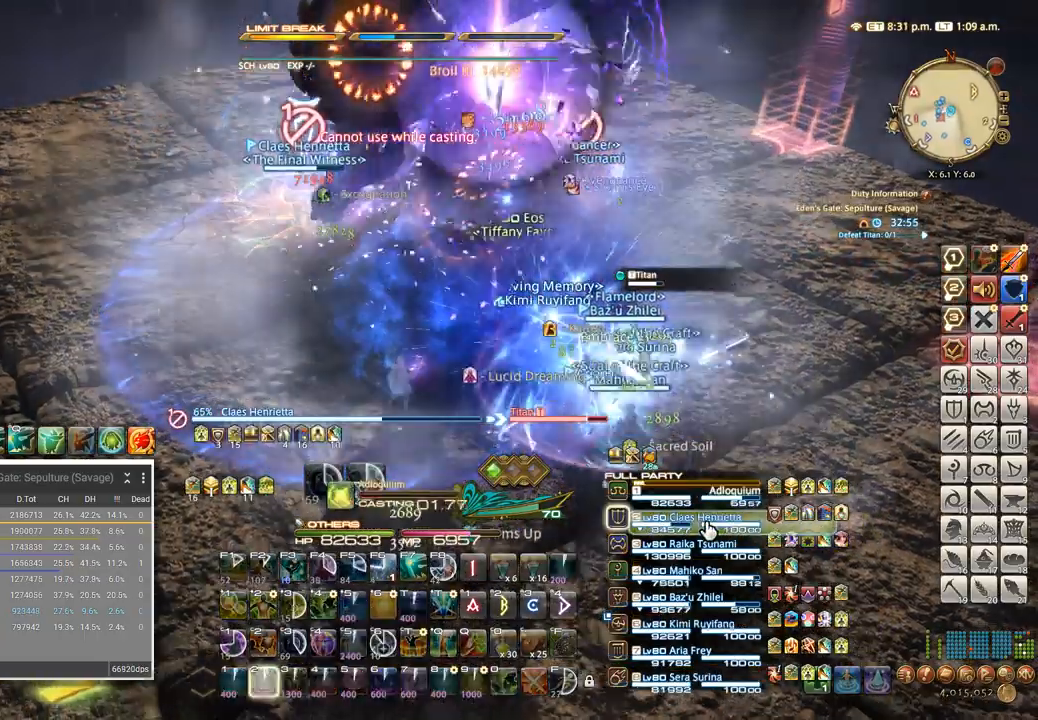
{"keys": [], "events": []}
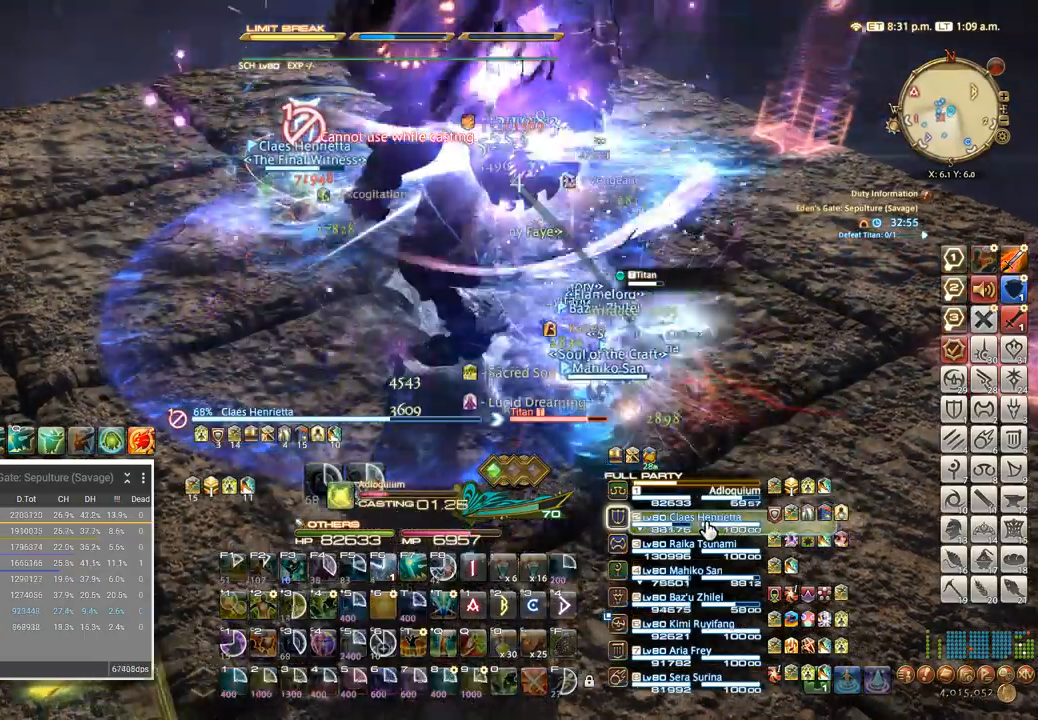
{"keys": [], "events": []}
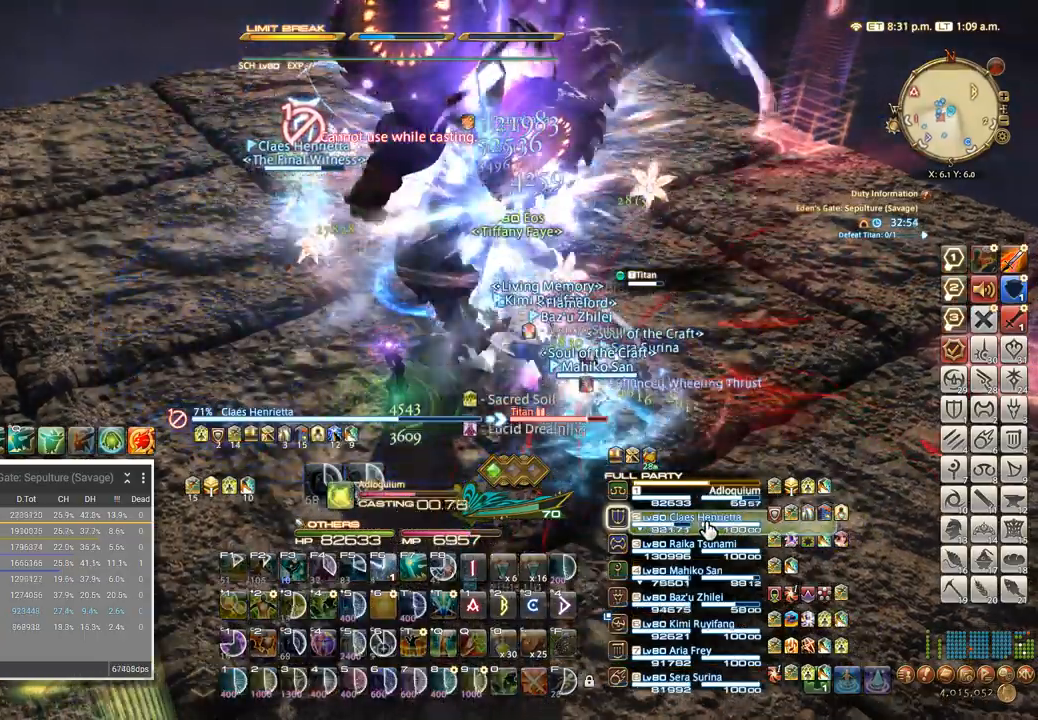
{"keys": ["2", "ctrl_l"], "events": [[217, "ctrl_l", "down"], [333, "2", "down"], [400, "2", "up"], [483, "2", "down"]]}
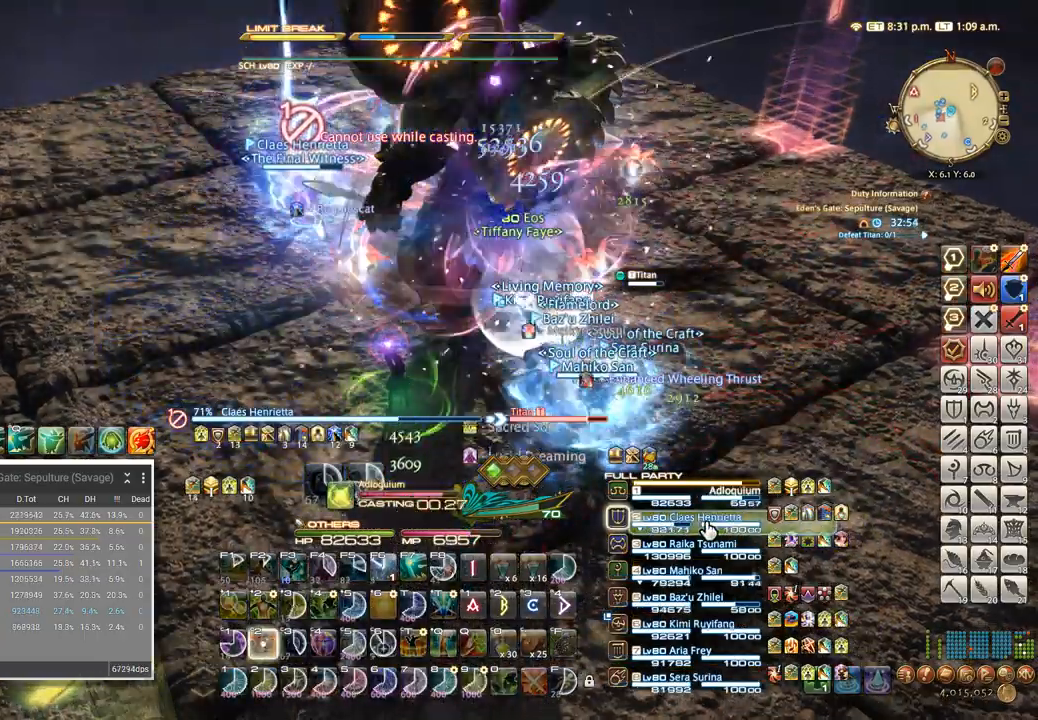
{"keys": ["2", "ctrl_l"], "events": [[50, "2", "up"], [117, "2", "down"], [167, "2", "up"], [233, "2", "down"], [300, "2", "up"], [367, "2", "down"], [417, "2", "up"], [483, "2", "down"]]}
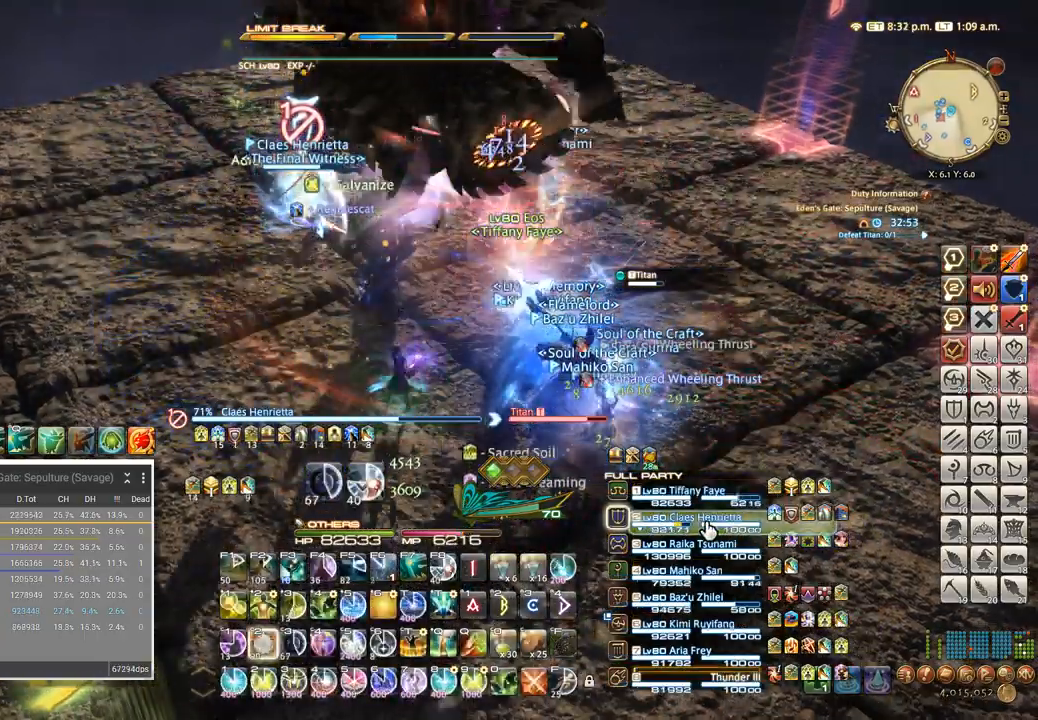
{"keys": ["shift_l"], "events": [[50, "2", "up"], [100, "2", "down"], [183, "2", "up"], [200, "ctrl_l", "up"], [333, "shift_l", "down"], [417, "4", "down"], [500, "4", "up"]]}
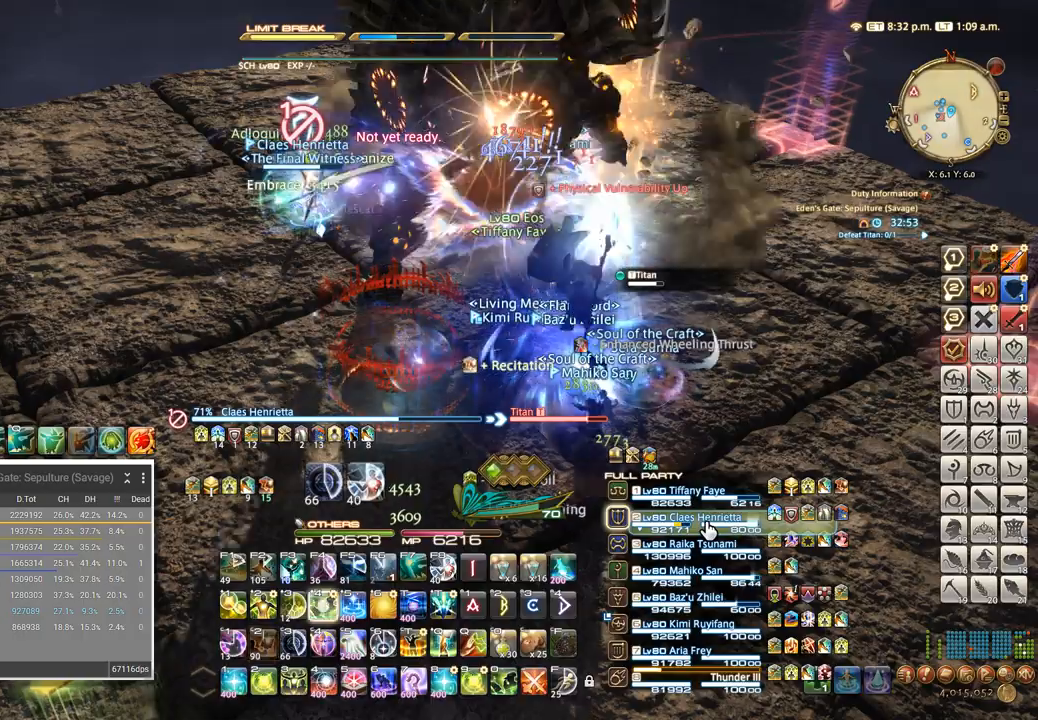
{"keys": ["4", "shift_l"], "events": [[67, "4", "down"], [133, "4", "up"], [200, "4", "down"], [267, "4", "up"], [317, "4", "down"], [383, "4", "up"], [450, "4", "down"]]}
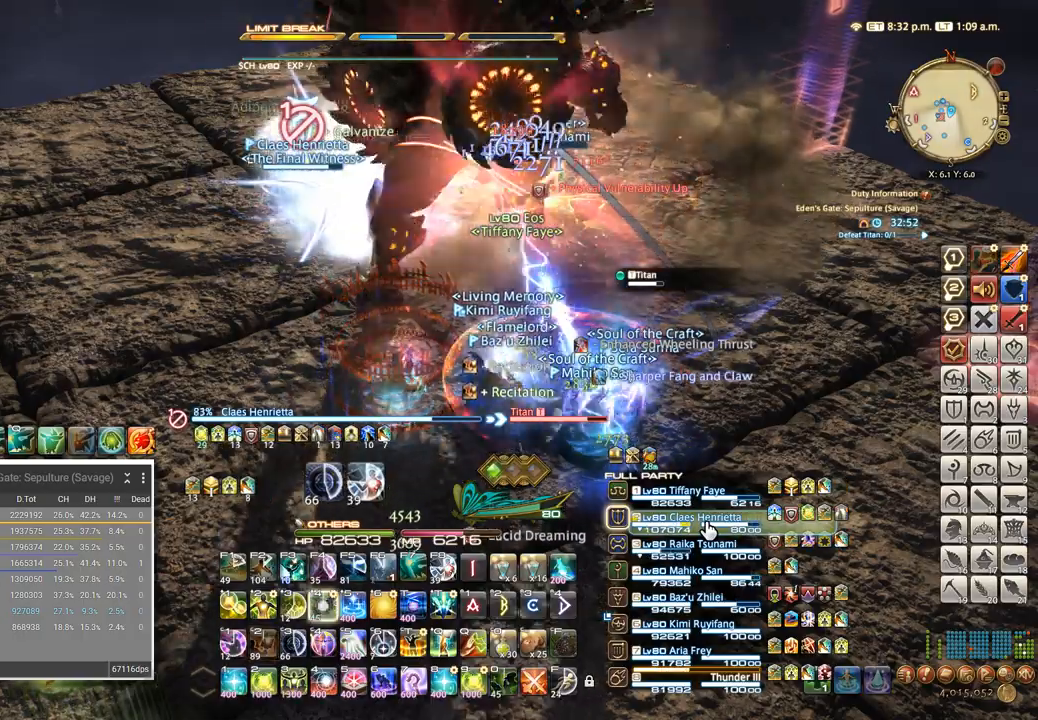
{"keys": [], "events": [[17, "4", "up"], [67, "4", "down"], [117, "4", "up"], [183, "4", "down"], [283, "4", "up"], [350, "shift_l", "up"]]}
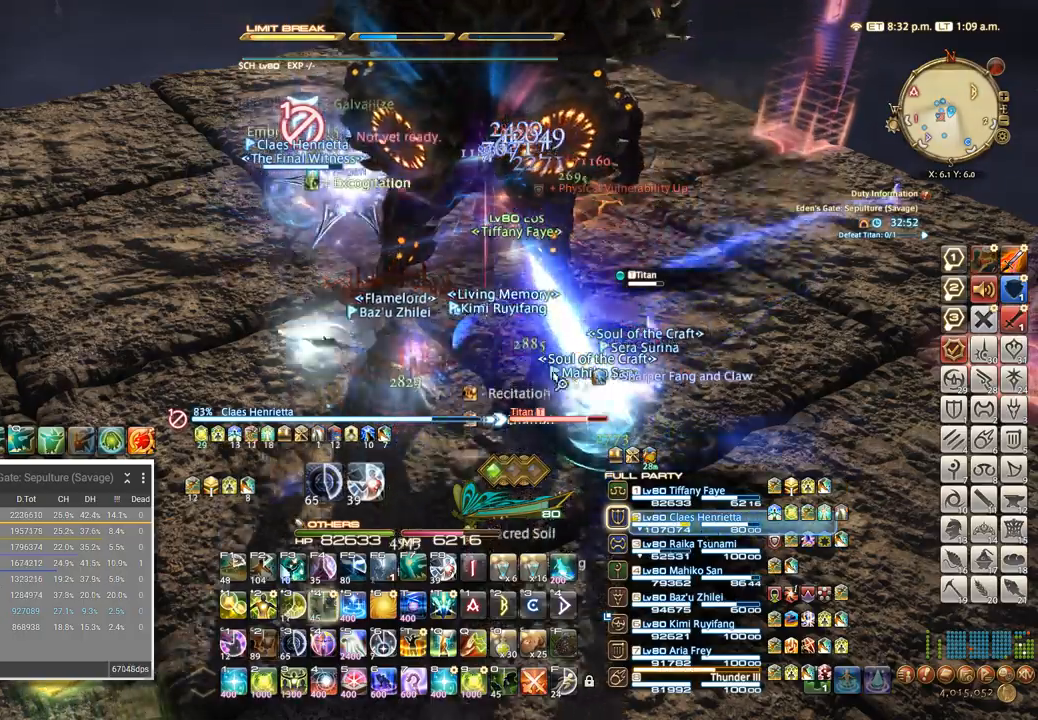
{"keys": ["4"], "events": [[150, "tab", "down"], [200, "4", "down"], [250, "tab", "up"], [300, "4", "up"], [367, "4", "down"], [450, "4", "up"], [500, "4", "down"]]}
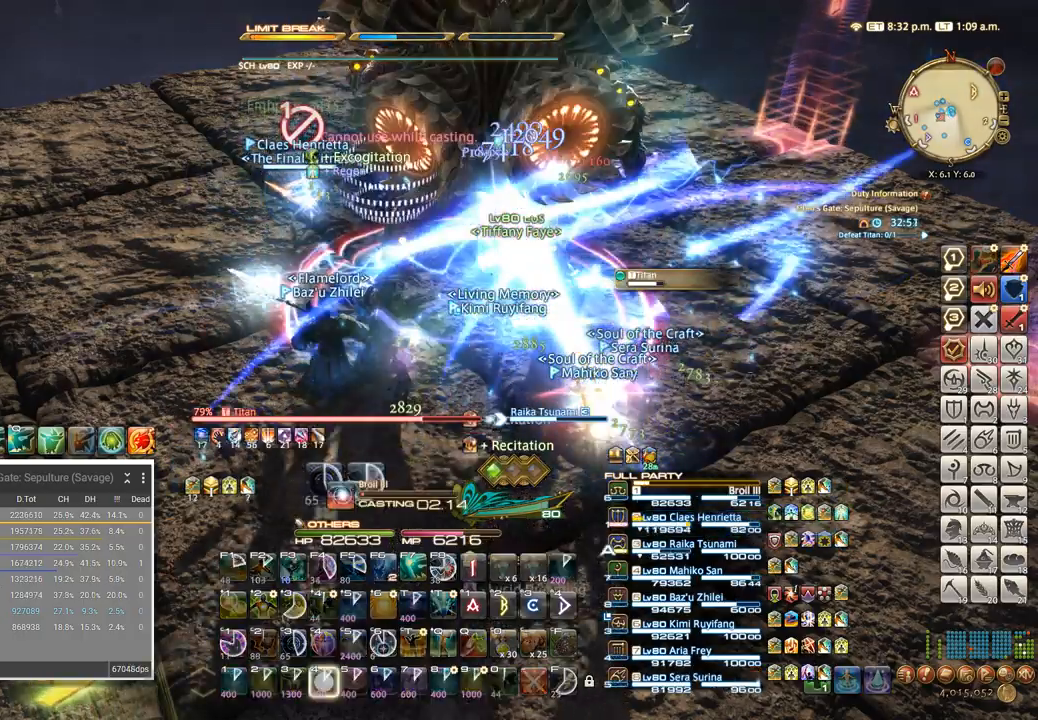
{"keys": [], "events": [[100, "4", "up"], [167, "4", "down"], [250, "4", "up"], [333, "4", "down"], [433, "4", "up"]]}
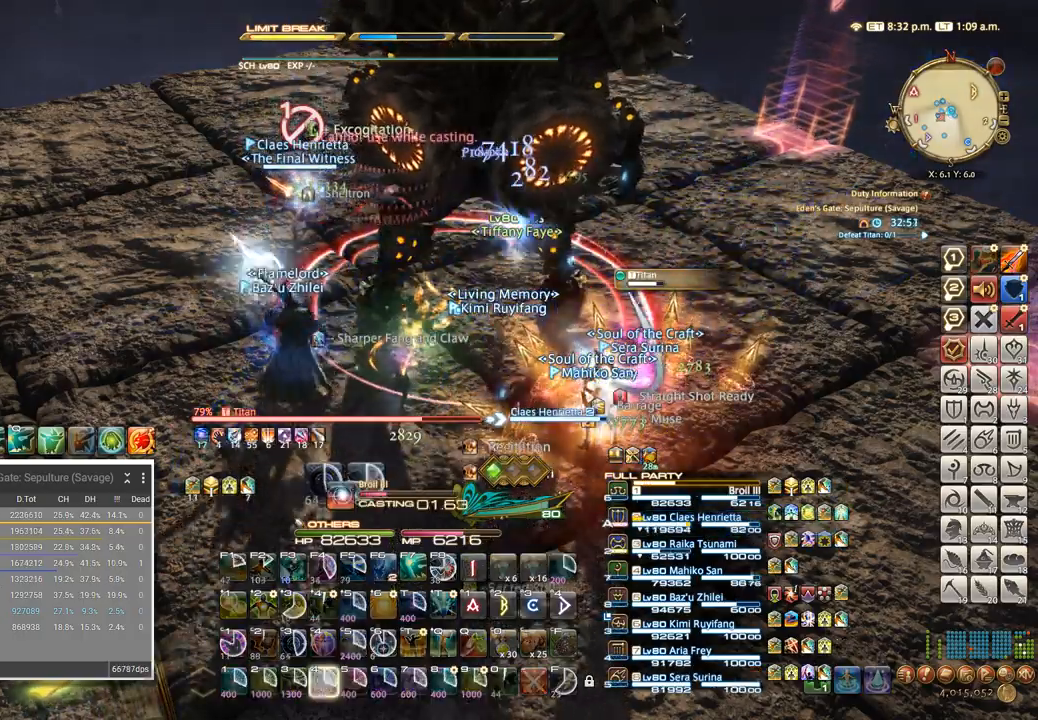
{"keys": [], "events": [[17, "4", "down"], [300, "4", "up"], [367, "4", "down"], [500, "4", "up"]]}
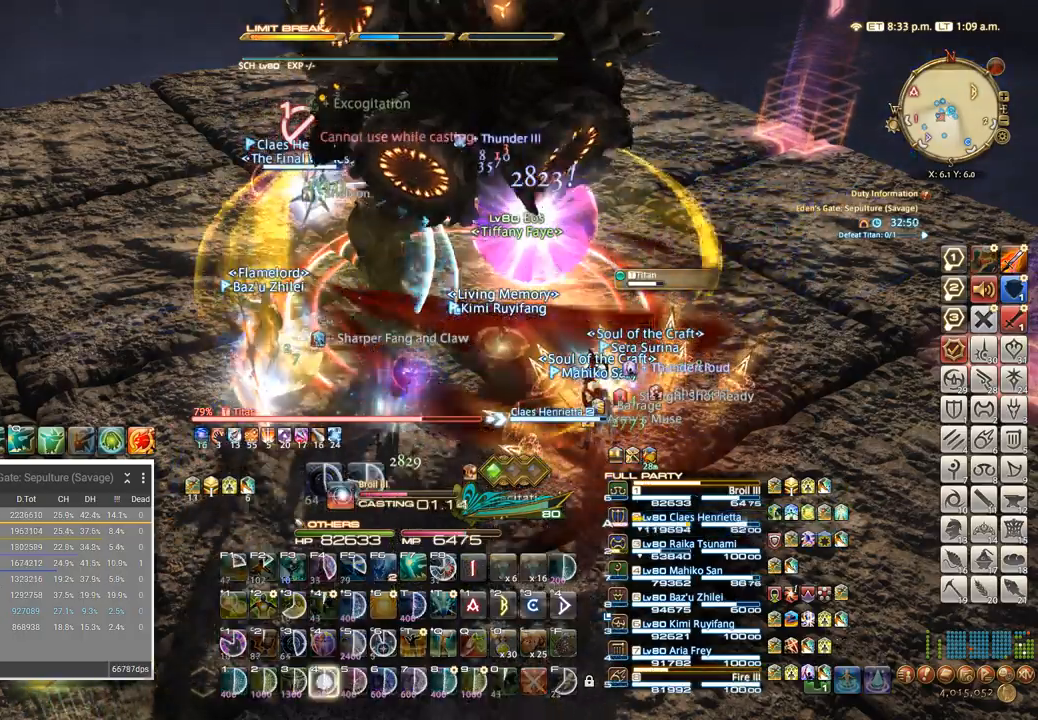
{"keys": [], "events": []}